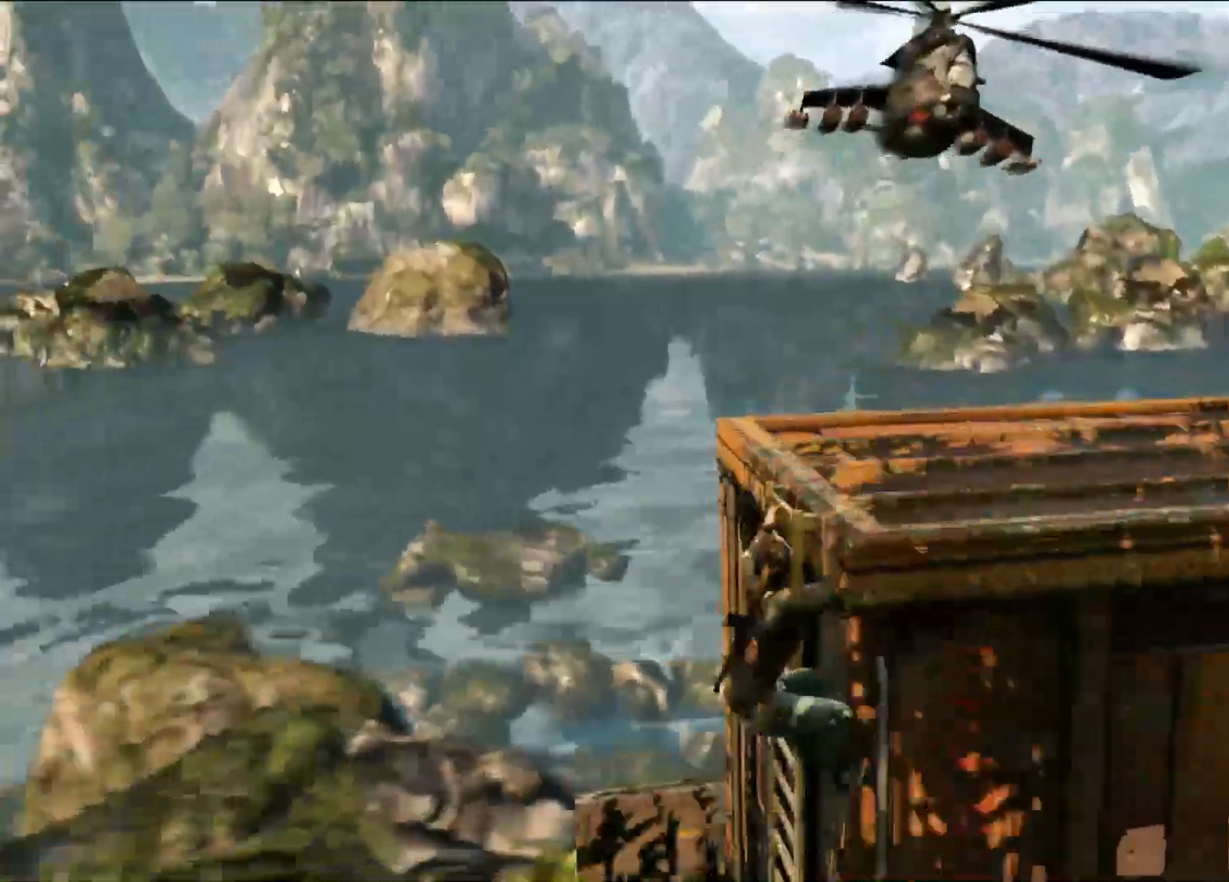
Gameplay with a controller (PlayStation layout); each line is a JSON object with the inputs held at the frame after it. "events" lists button and stick changes between this image and that frame as [ms after this image, input, new state], when the widget could be followed in between. Not read: R3.
{"buttons": [], "left_stick": "up-left", "right_stick": "center", "events": [[33, "right_stick", "center"]]}
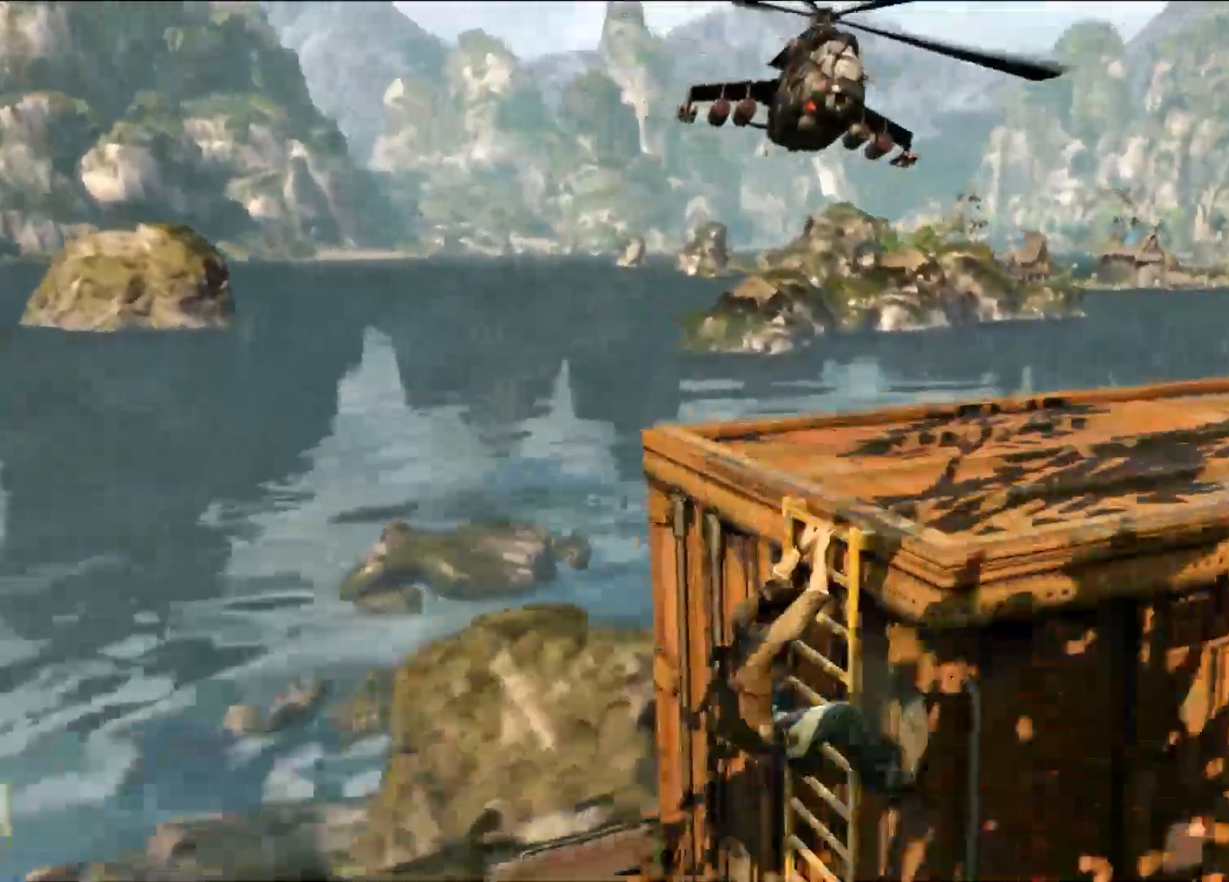
{"buttons": [], "left_stick": "center", "right_stick": "center", "events": [[33, "left_stick", "center"]]}
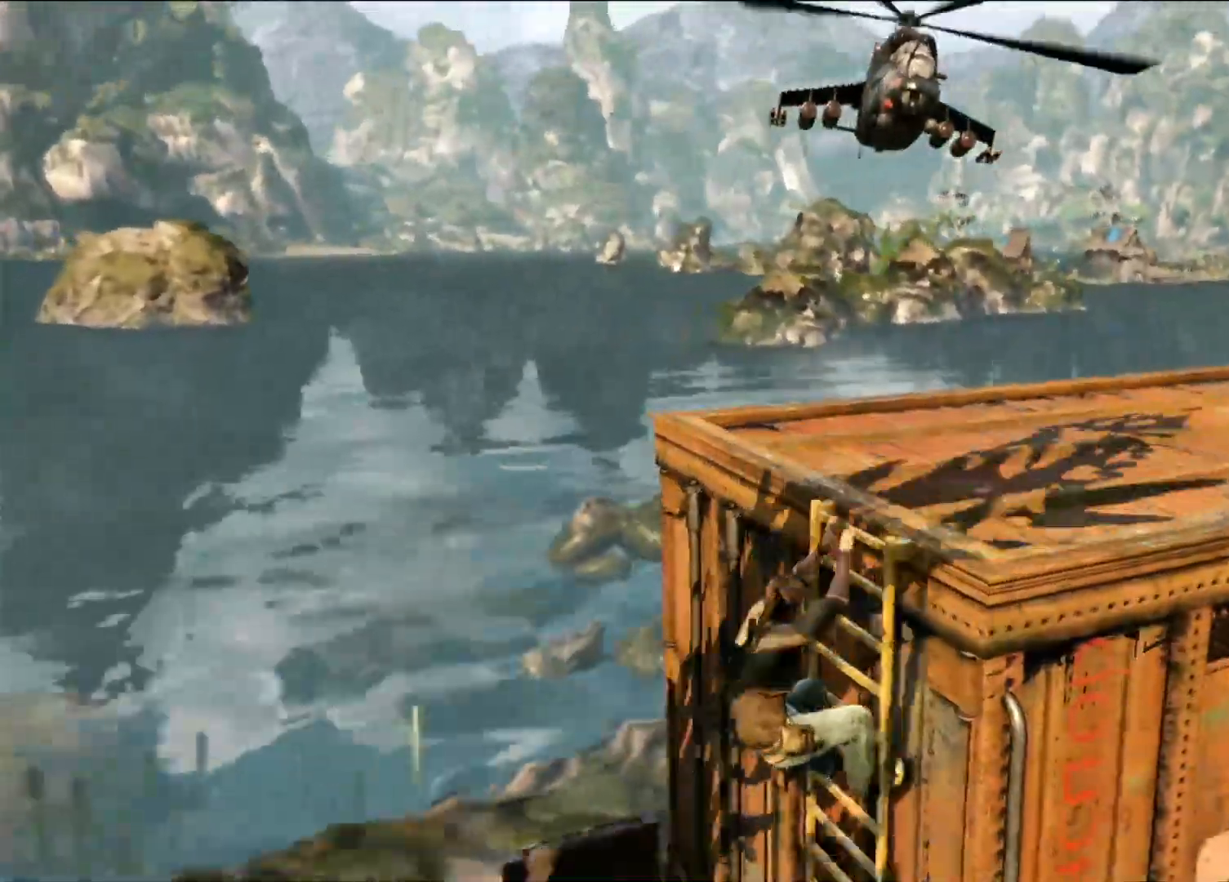
{"buttons": ["CIRCLE"], "left_stick": "center", "right_stick": "center", "events": [[233, "L1", "down"], [250, "L1", "up"], [267, "CIRCLE", "down"], [483, "L1", "down"], [500, "L1", "up"]]}
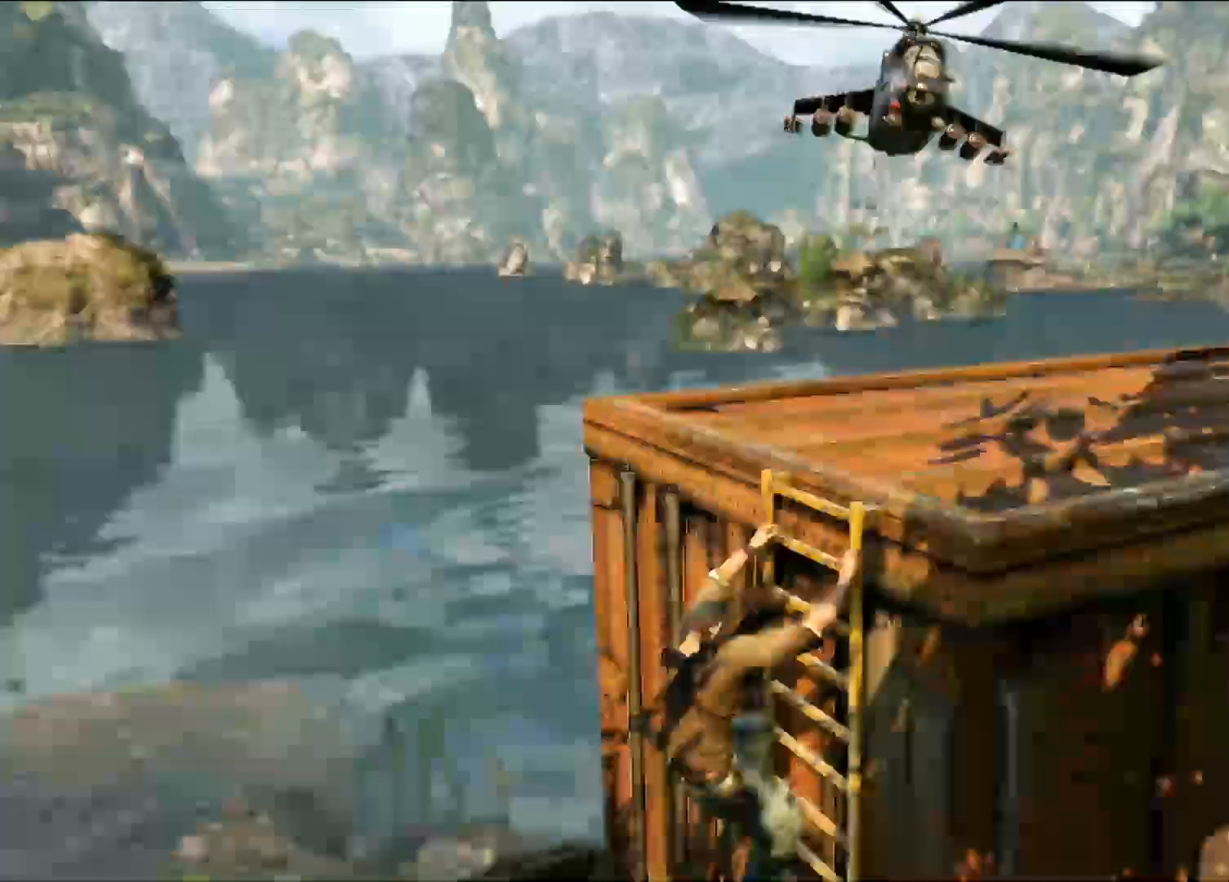
{"buttons": [], "left_stick": "center", "right_stick": "center", "events": [[200, "CIRCLE", "up"]]}
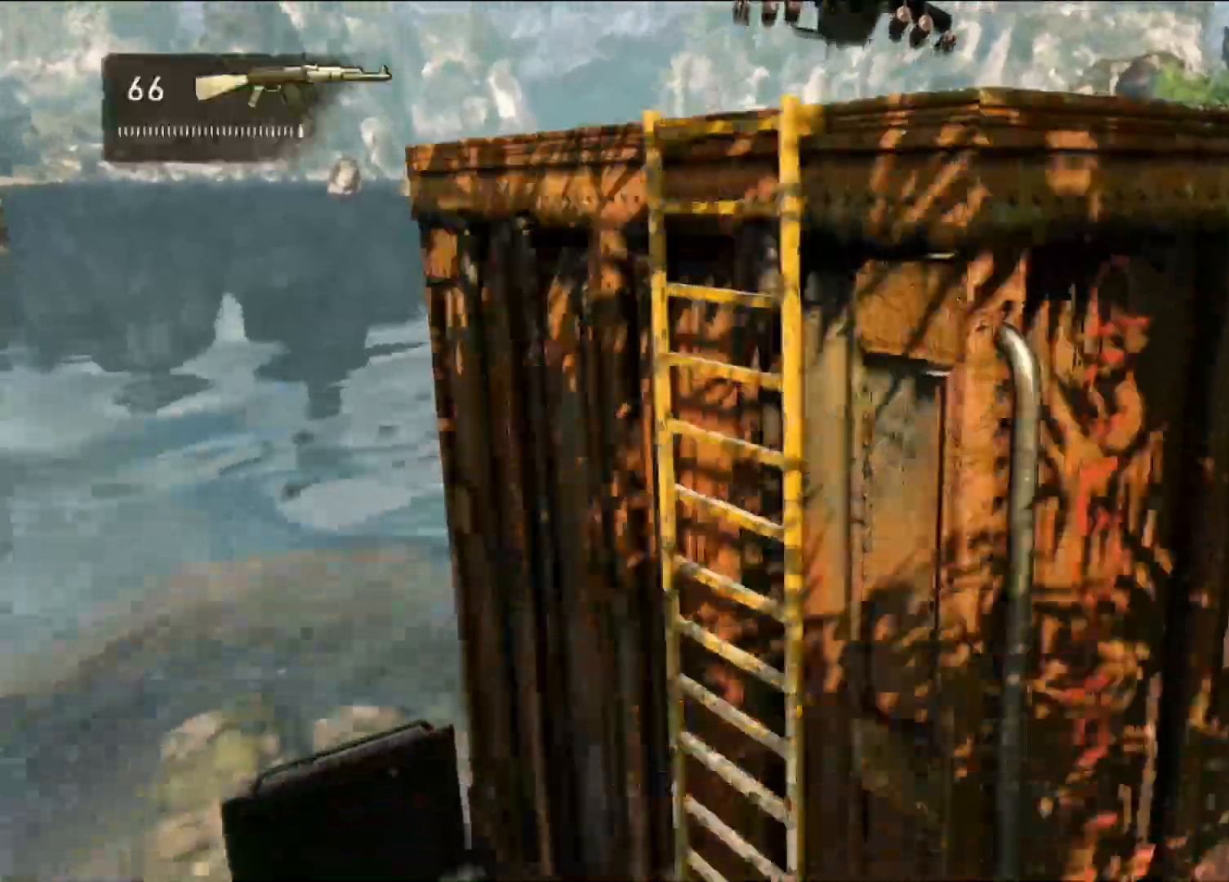
{"buttons": [], "left_stick": "center", "right_stick": "left", "events": [[33, "right_stick", "left"]]}
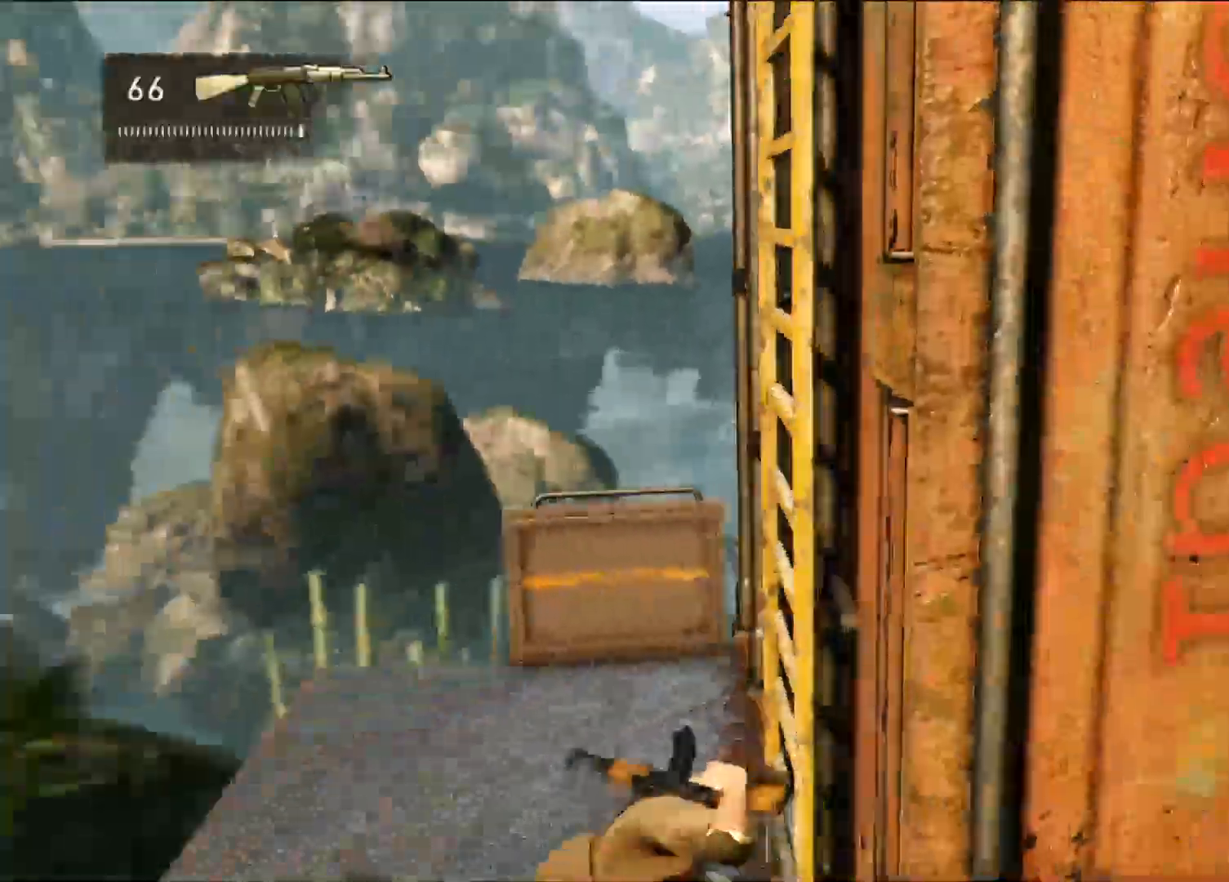
{"buttons": [], "left_stick": "center", "right_stick": "center"}
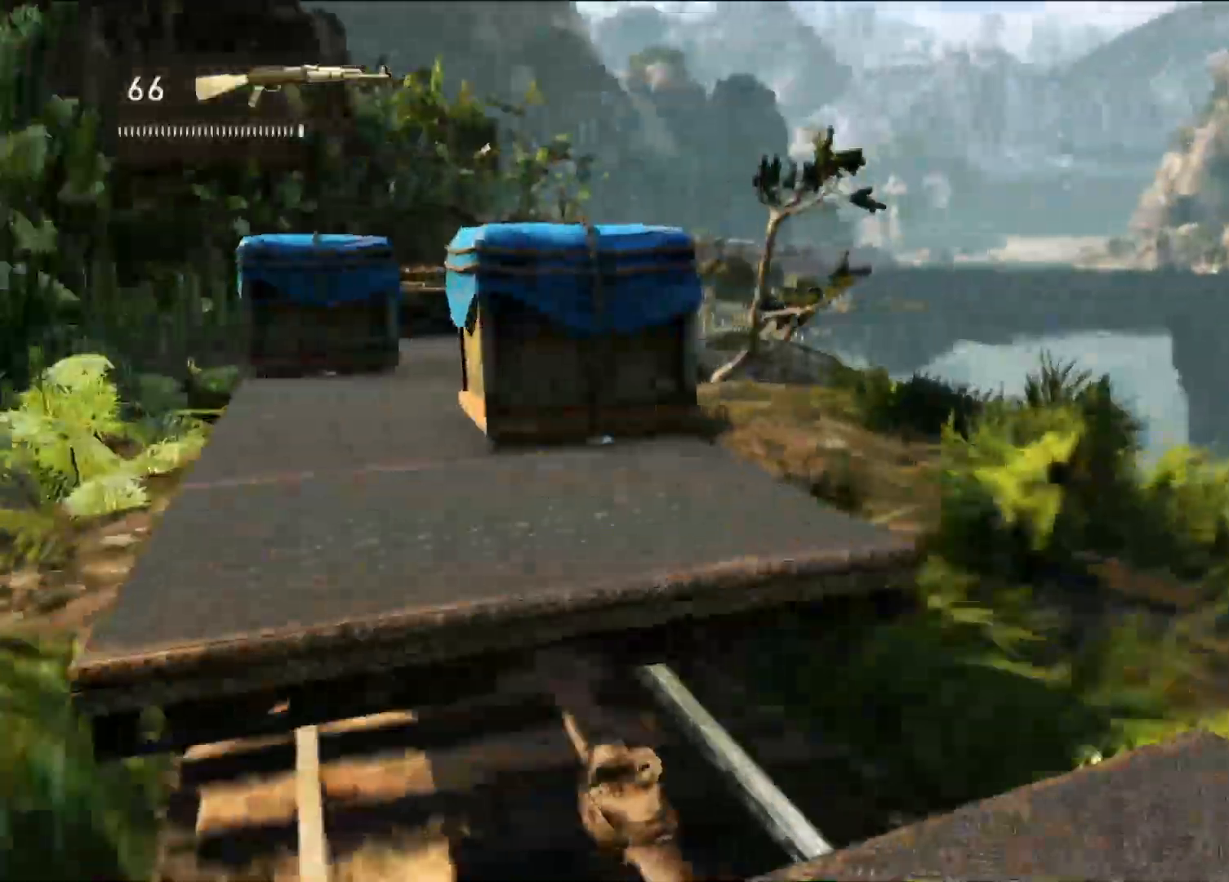
{"buttons": [], "left_stick": "center", "right_stick": "center", "events": [[183, "right_stick", "left"], [433, "right_stick", "center"]]}
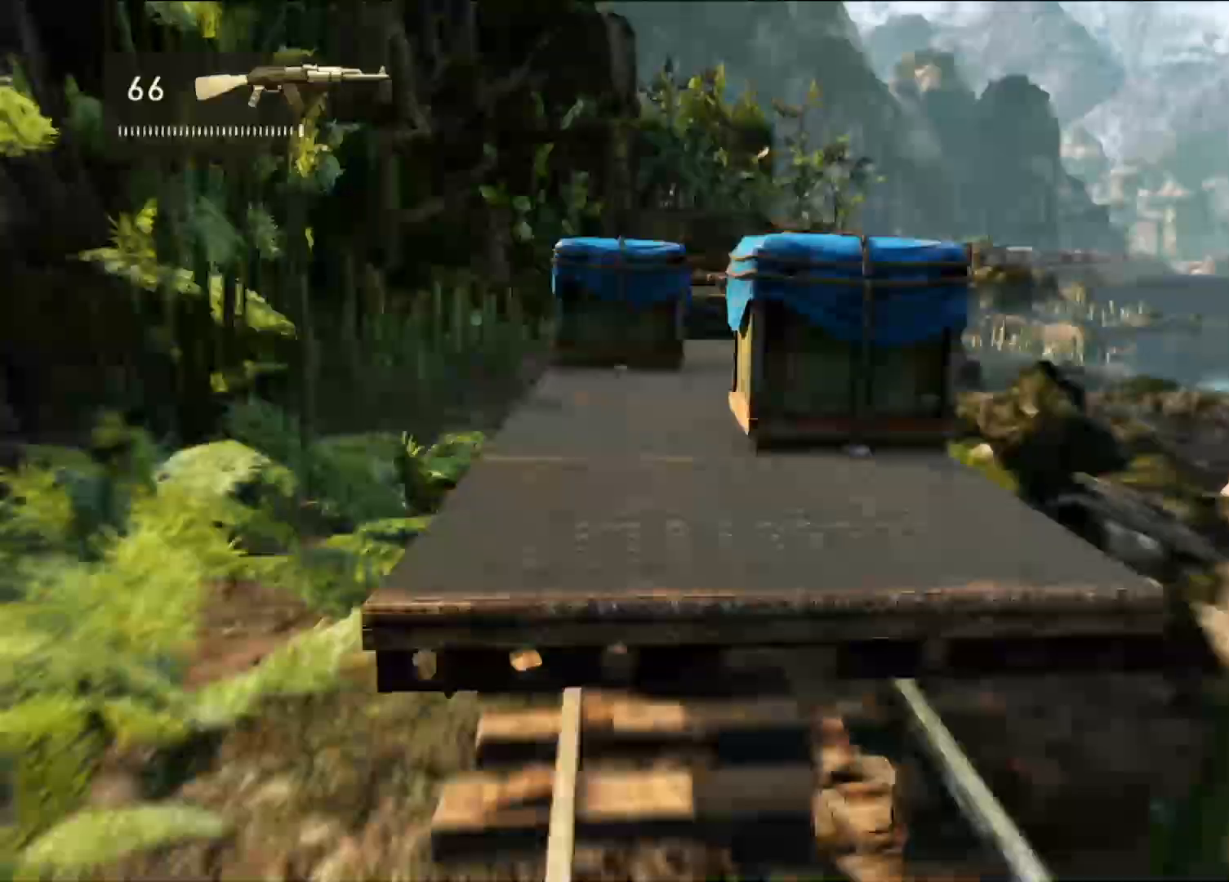
{"buttons": [], "left_stick": "center", "right_stick": "center", "events": []}
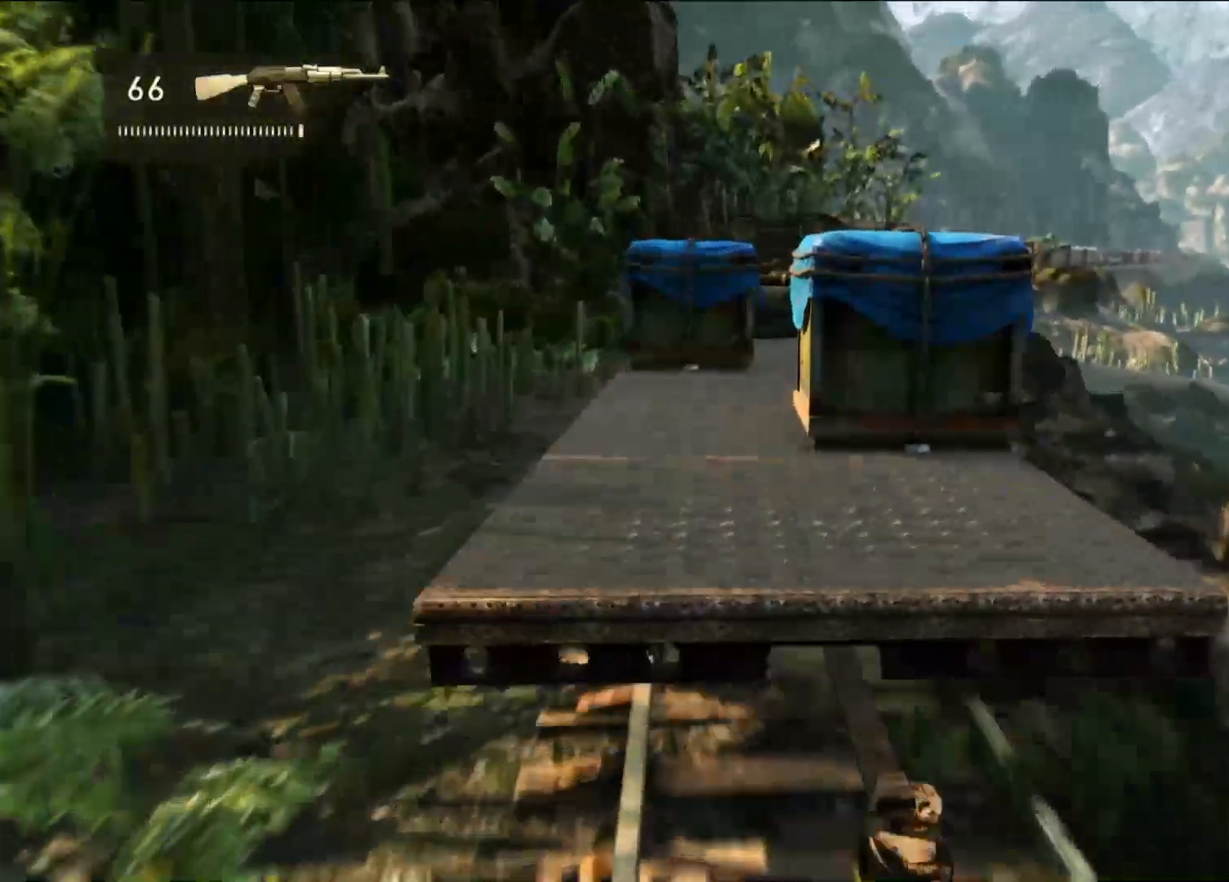
{"buttons": [], "left_stick": "center", "right_stick": "center", "events": []}
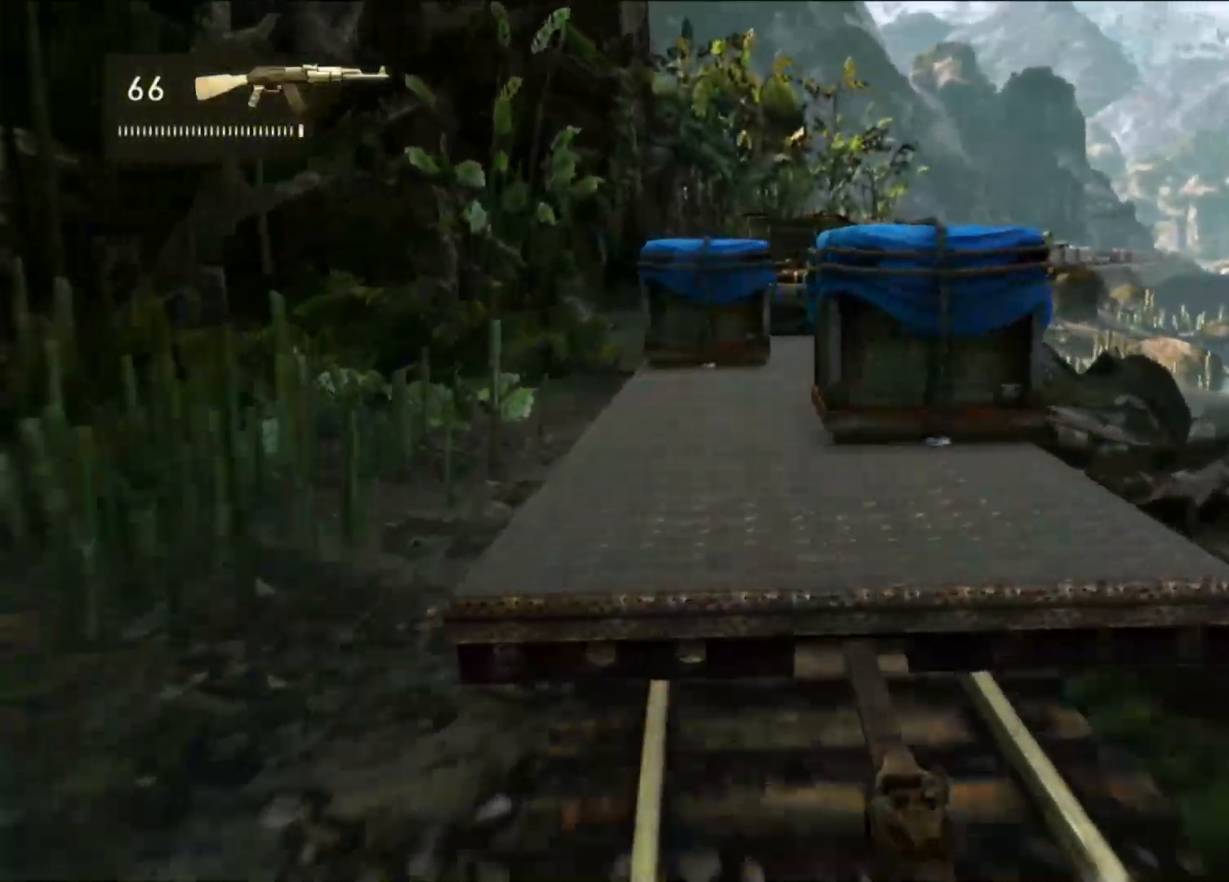
{"buttons": [], "left_stick": "up", "right_stick": "center", "events": [[233, "left_stick", "up"]]}
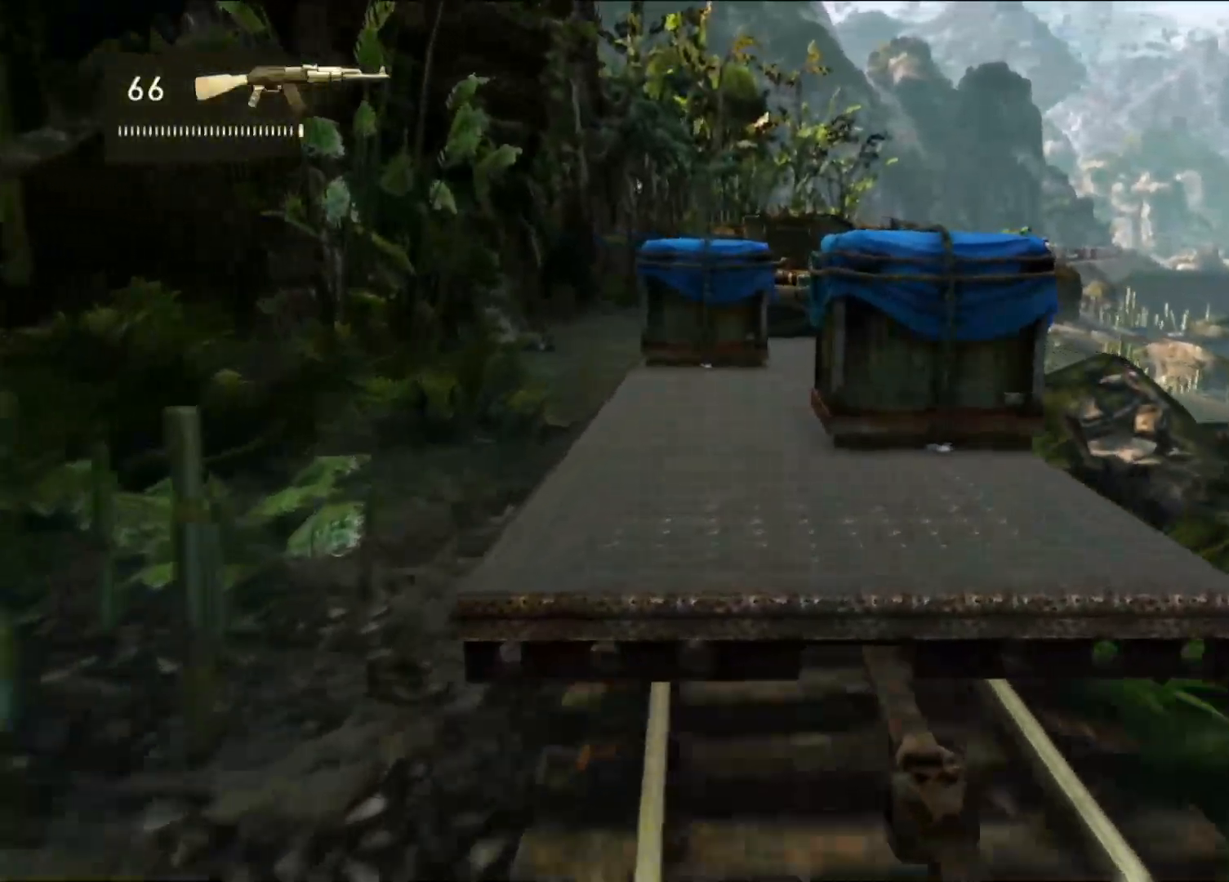
{"buttons": ["CROSS"], "left_stick": "up", "right_stick": "center", "events": [[217, "CROSS", "down"], [383, "CROSS", "up"], [450, "CROSS", "down"]]}
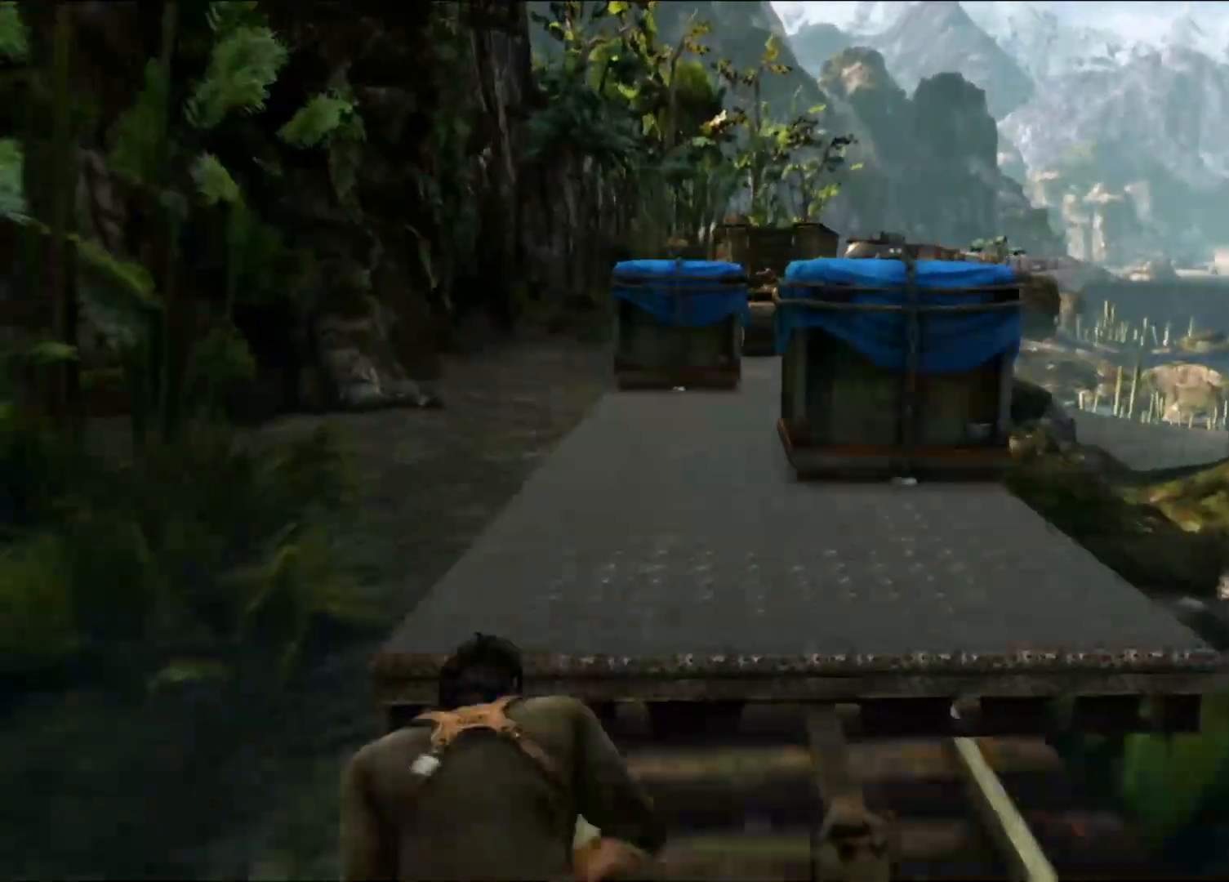
{"buttons": [], "left_stick": "up", "right_stick": "down-right", "events": [[100, "R2", "down"], [117, "R2", "up"], [200, "CROSS", "up"], [500, "right_stick", "down-right"]]}
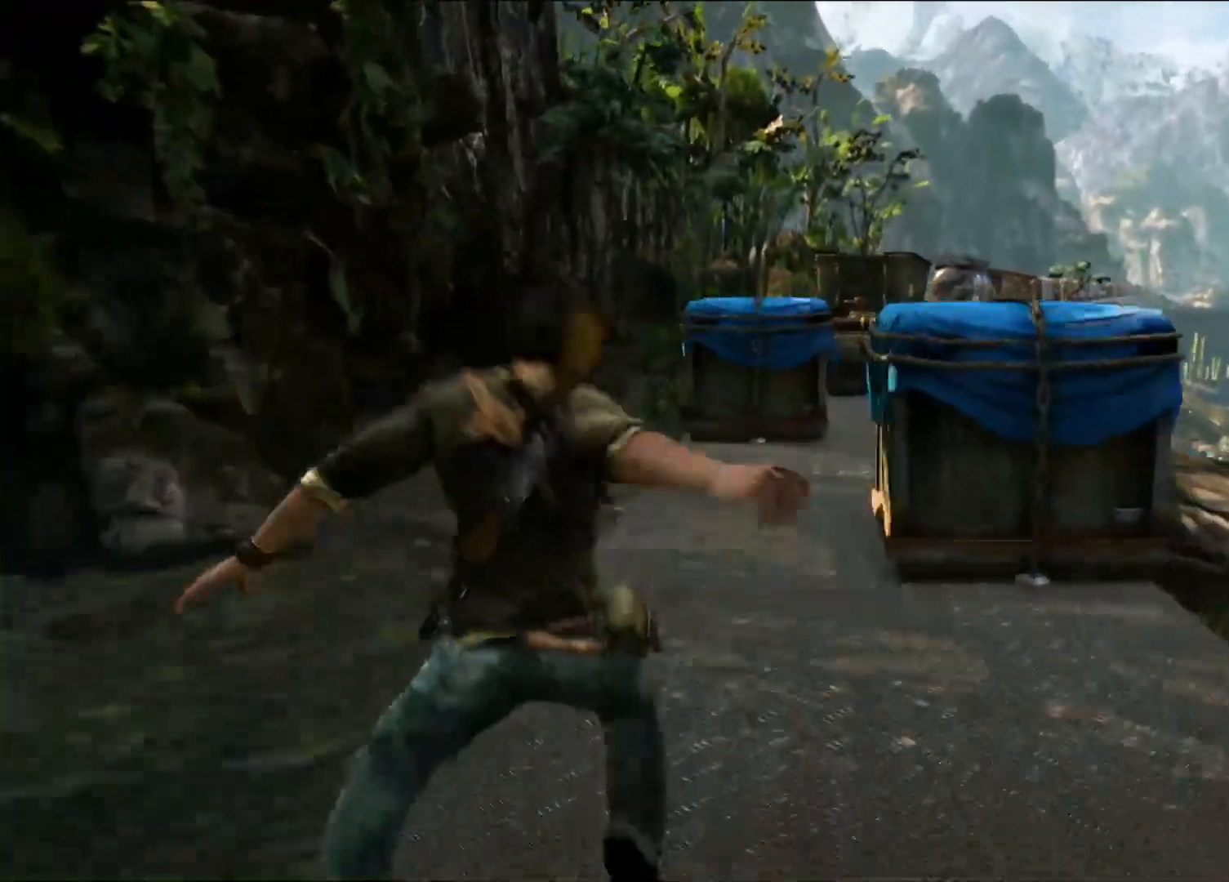
{"buttons": [], "left_stick": "up", "right_stick": "center", "events": [[50, "right_stick", "right"], [217, "right_stick", "center"]]}
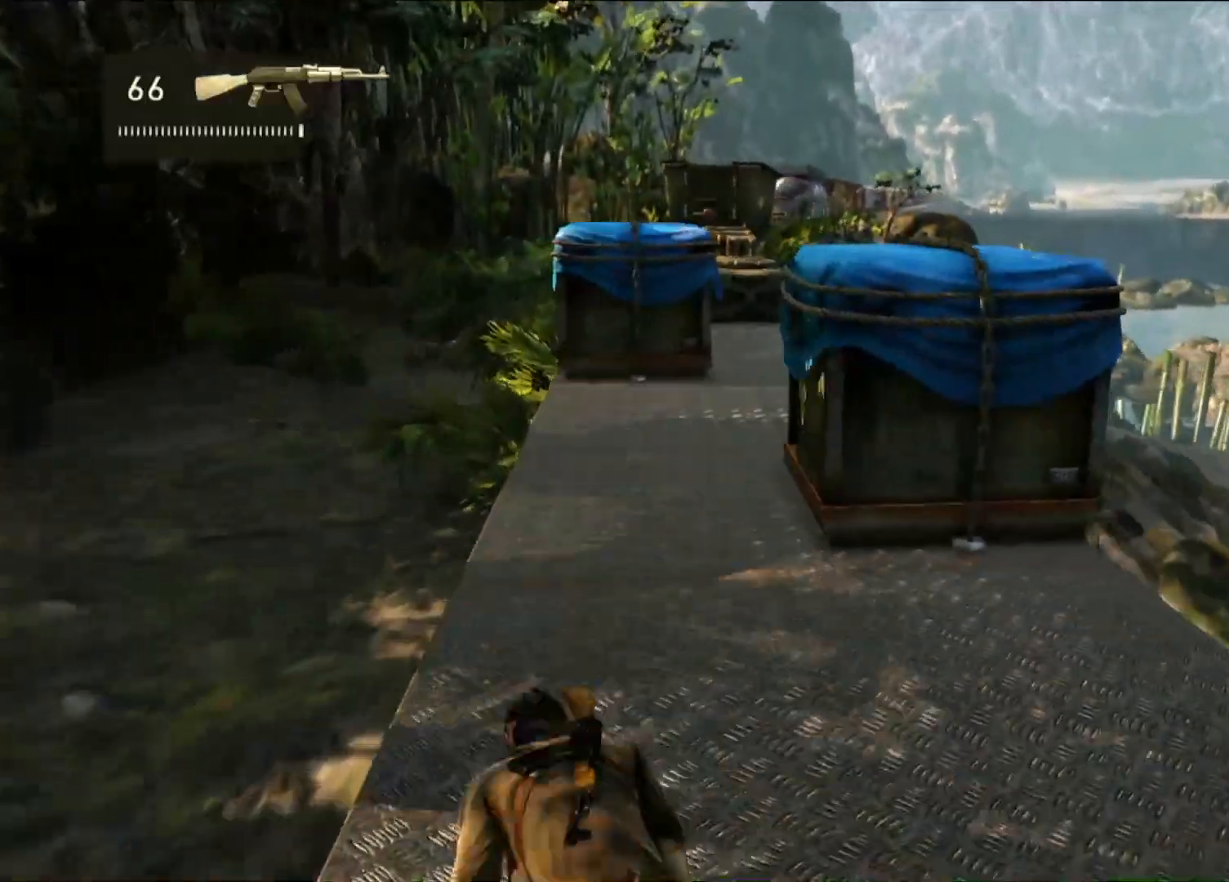
{"buttons": [], "left_stick": "up", "right_stick": "right", "events": [[67, "right_stick", "right"], [183, "right_stick", "center"], [483, "right_stick", "right"]]}
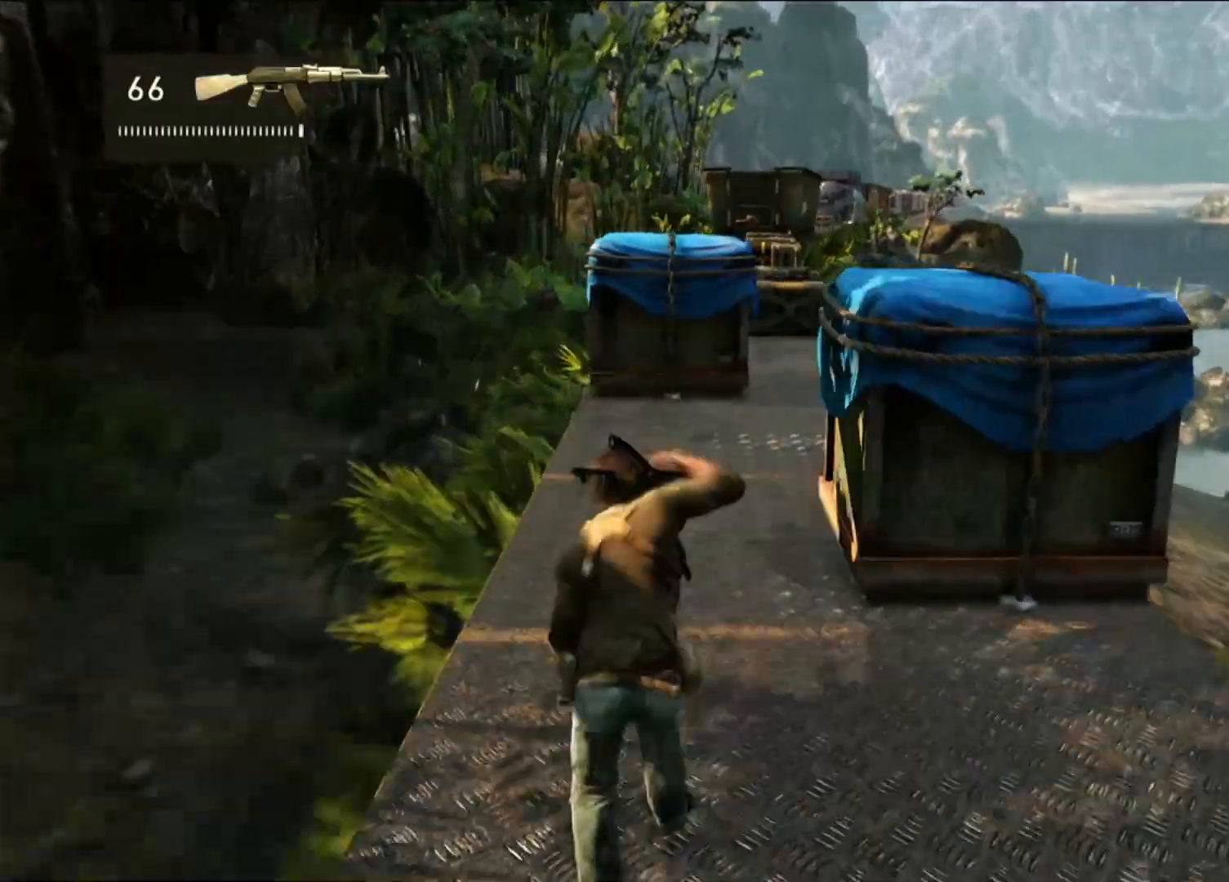
{"buttons": [], "left_stick": "up", "right_stick": "right", "events": [[150, "right_stick", "center"], [383, "right_stick", "right"]]}
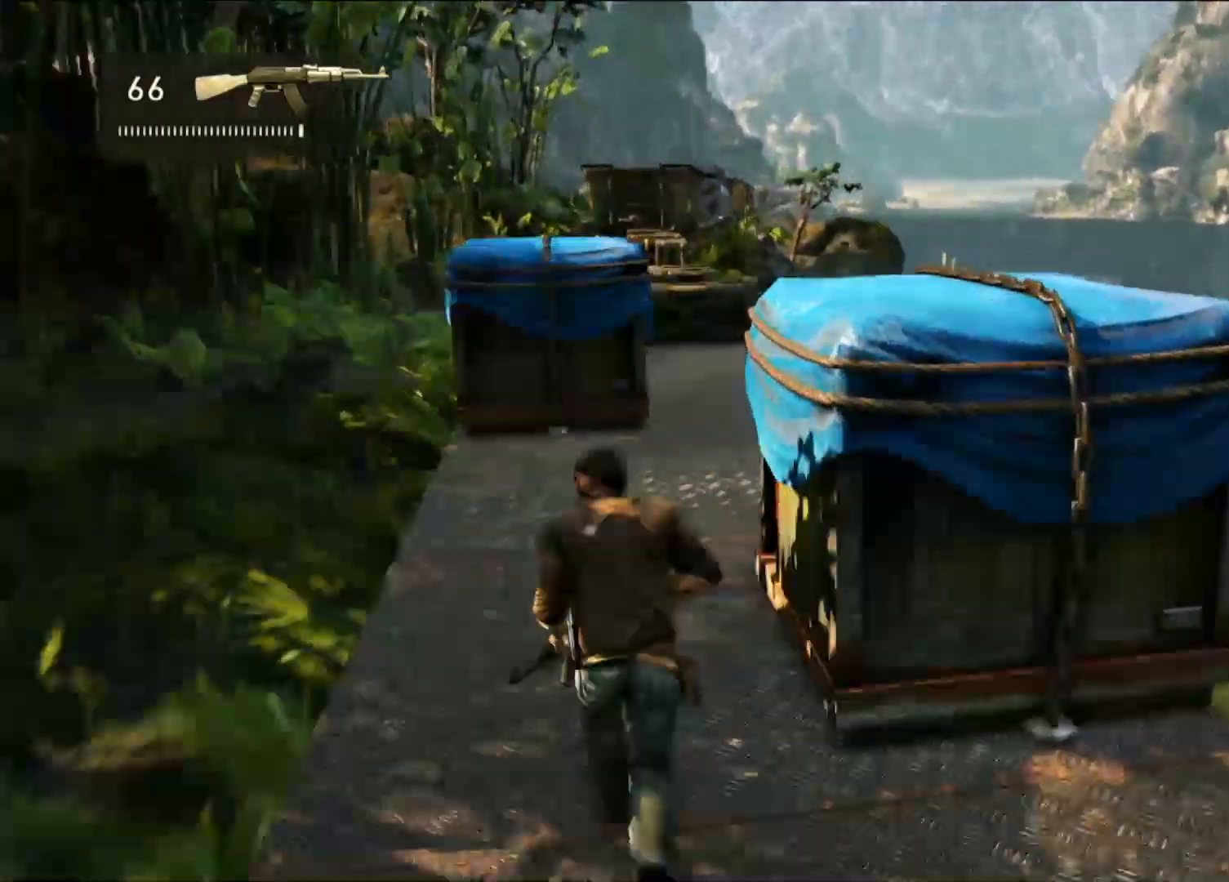
{"buttons": [], "left_stick": "up", "right_stick": "right", "events": []}
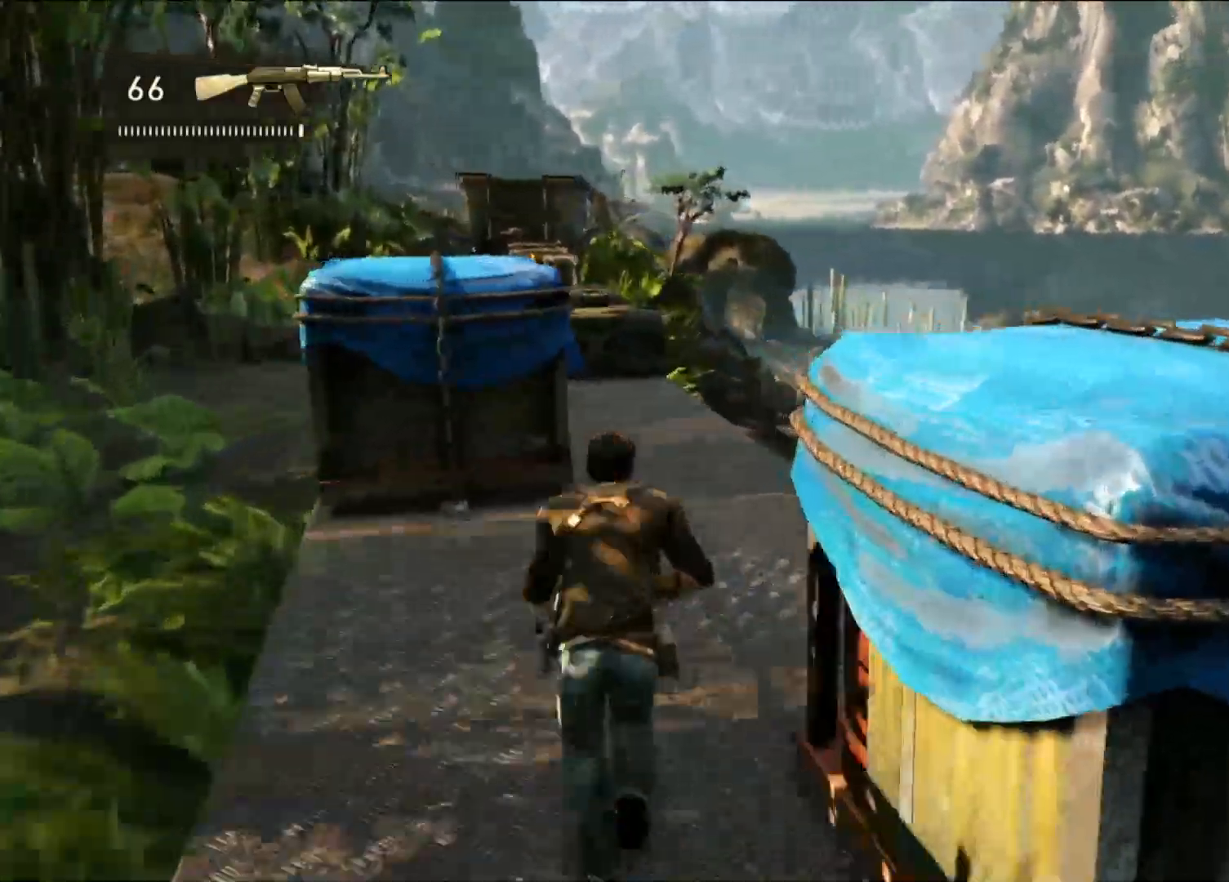
{"buttons": ["R1"], "left_stick": "up", "right_stick": "center"}
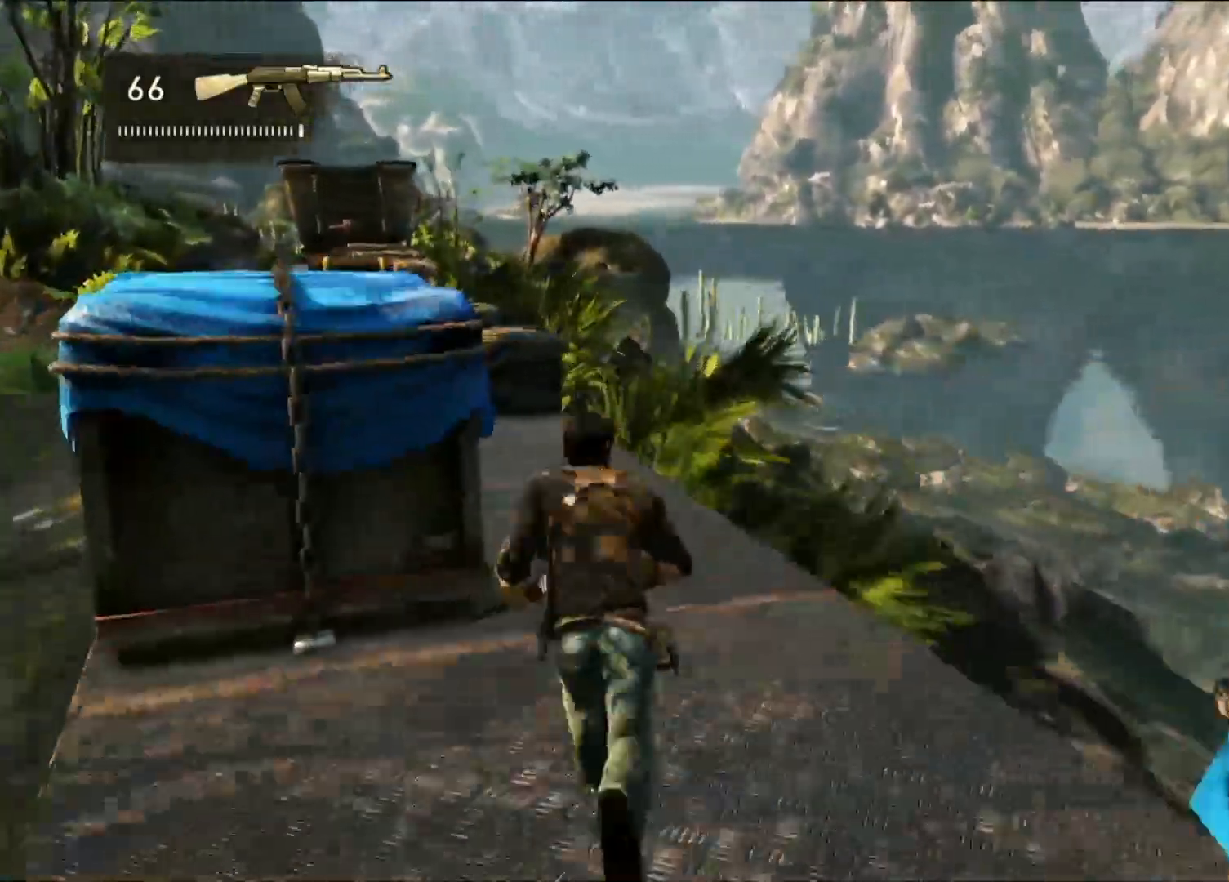
{"buttons": [], "left_stick": "up", "right_stick": "left", "events": [[17, "R1", "up"], [333, "right_stick", "left"]]}
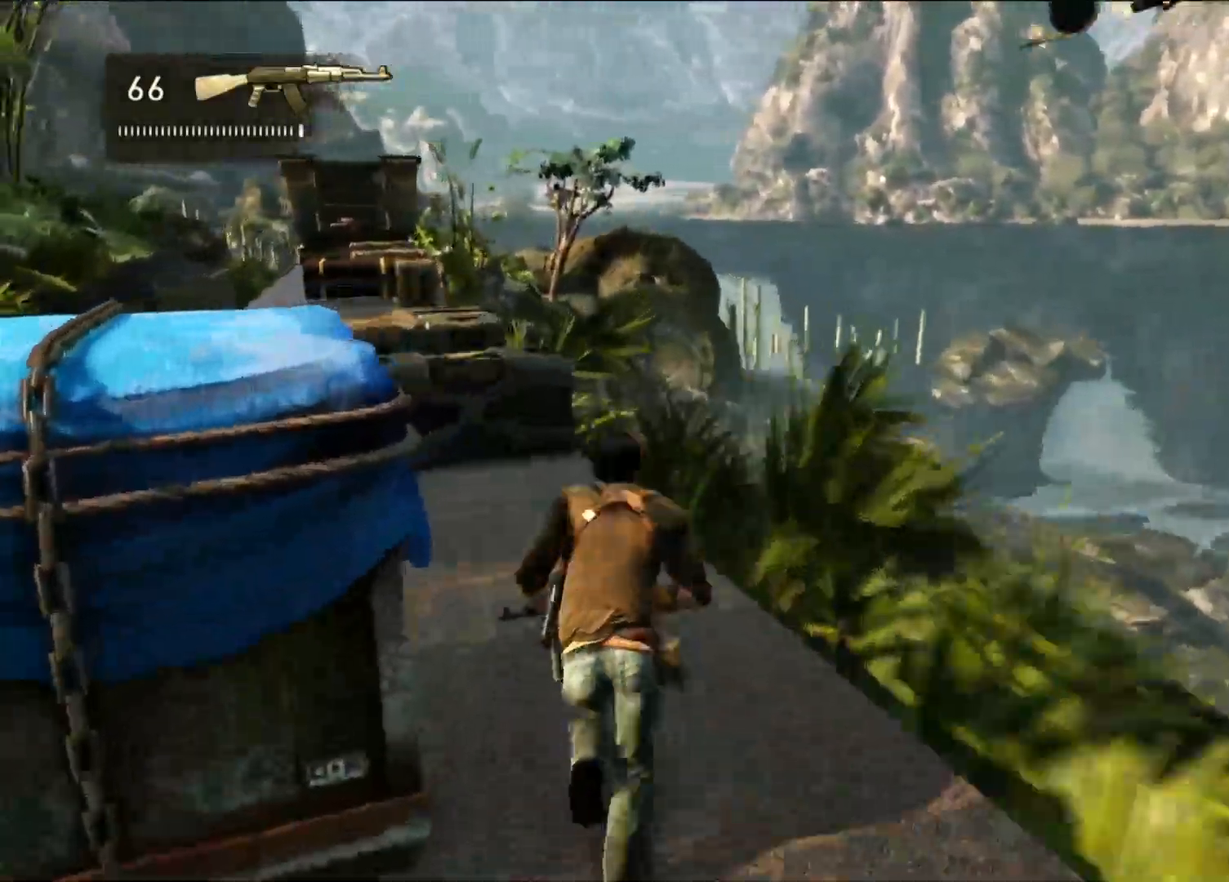
{"buttons": [], "left_stick": "up", "right_stick": "center", "events": [[17, "right_stick", "center"], [200, "right_stick", "left"], [450, "right_stick", "center"]]}
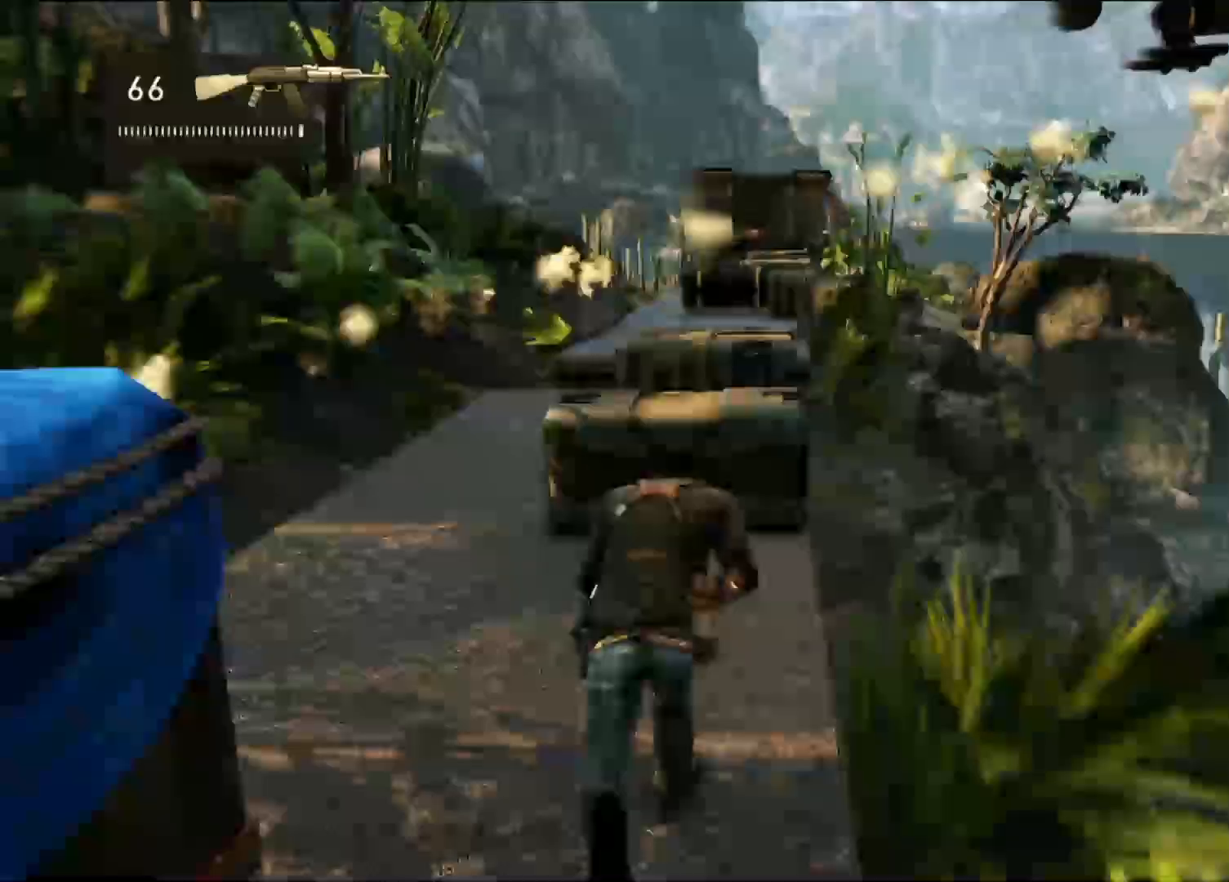
{"buttons": [], "left_stick": "up-left", "right_stick": "center", "events": [[333, "left_stick", "up-left"]]}
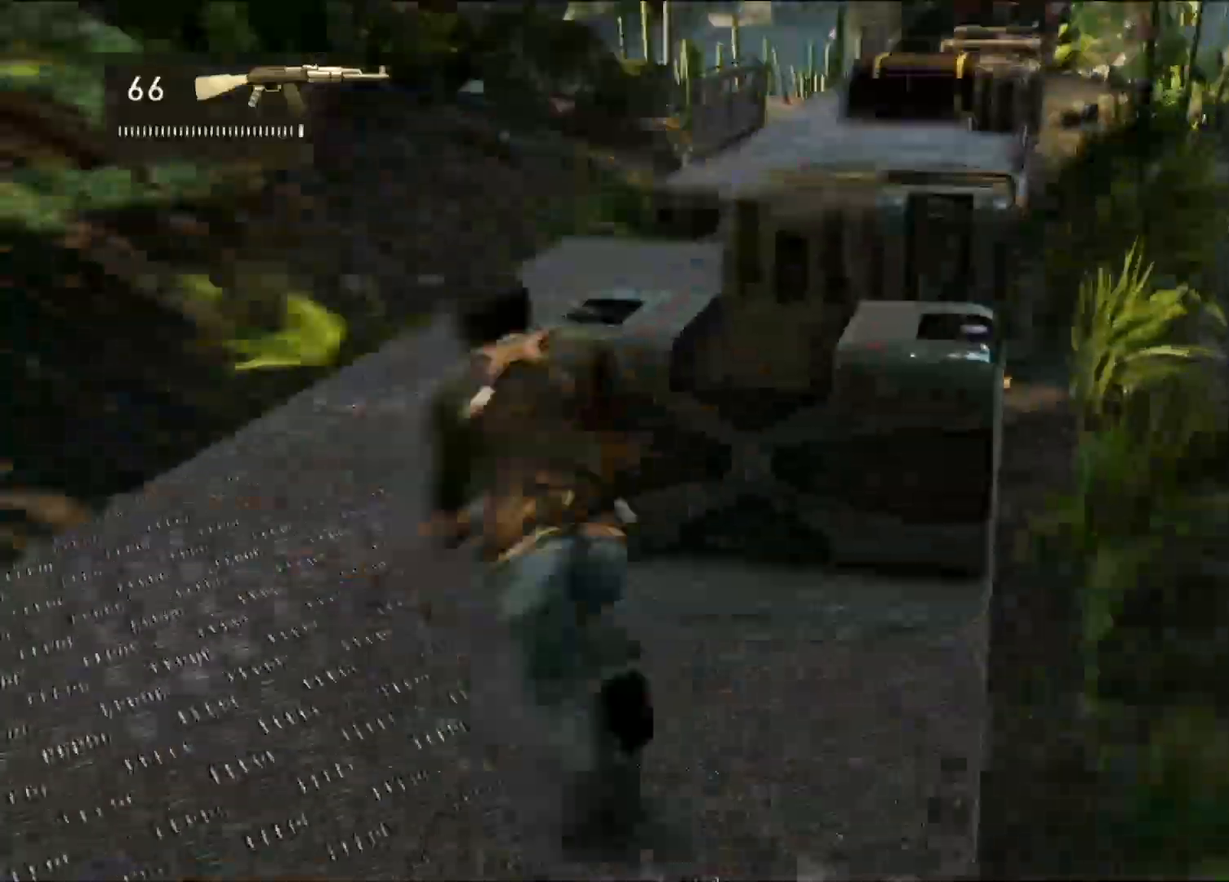
{"buttons": [], "left_stick": "up", "right_stick": "right", "events": [[267, "left_stick", "up"], [267, "right_stick", "right"], [283, "SQUARE", "down"], [300, "SQUARE", "up"], [417, "right_stick", "center"], [467, "right_stick", "right"]]}
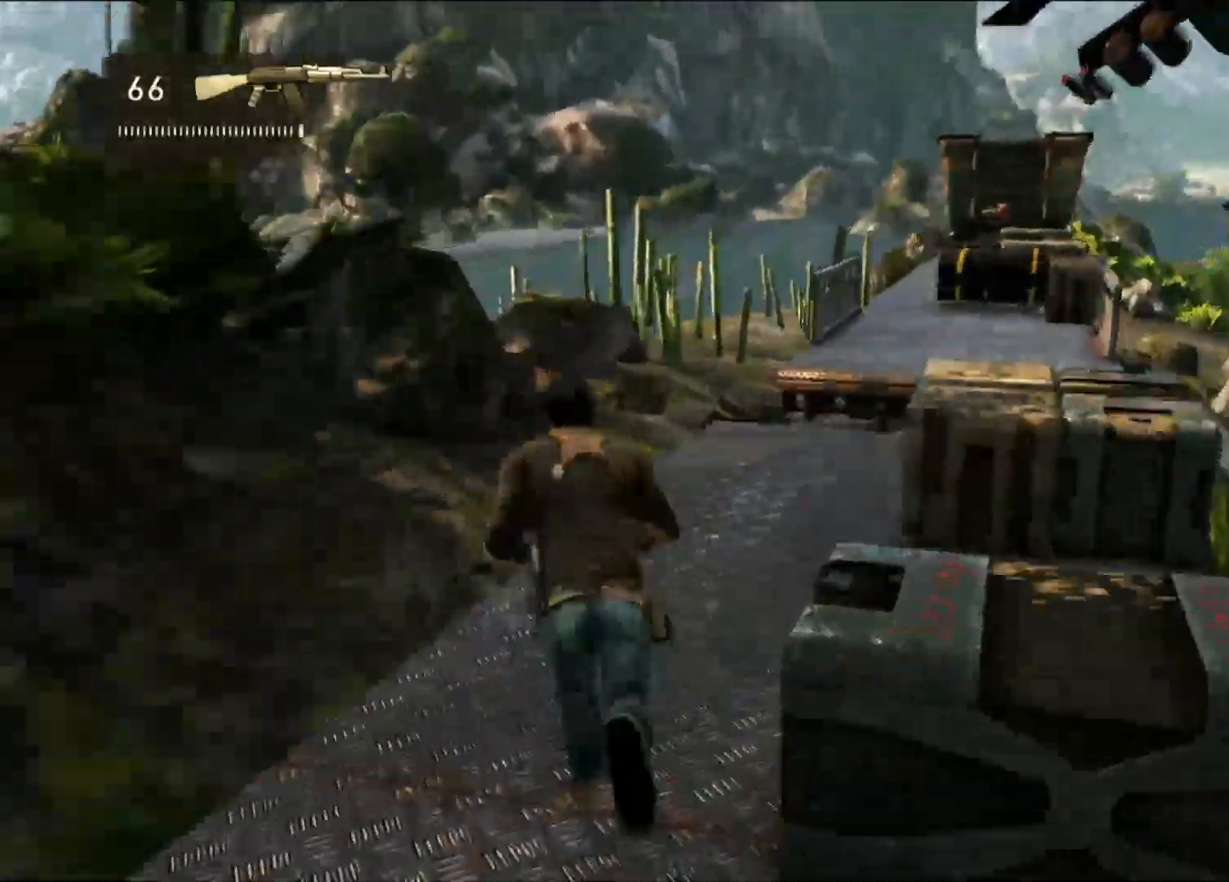
{"buttons": [], "left_stick": "up", "right_stick": "right", "events": []}
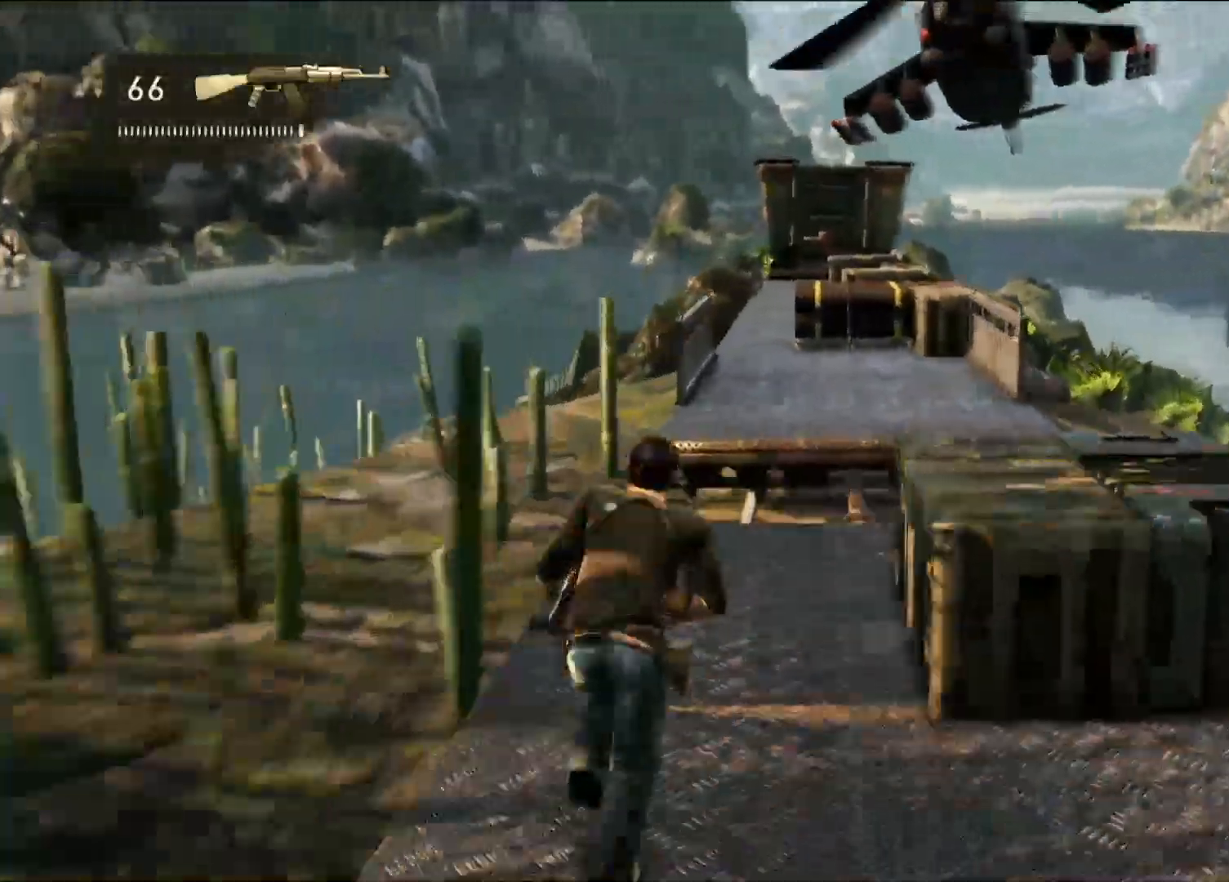
{"buttons": ["HOME"], "left_stick": "up", "right_stick": "center", "events": [[117, "right_stick", "center"], [500, "HOME", "down"]]}
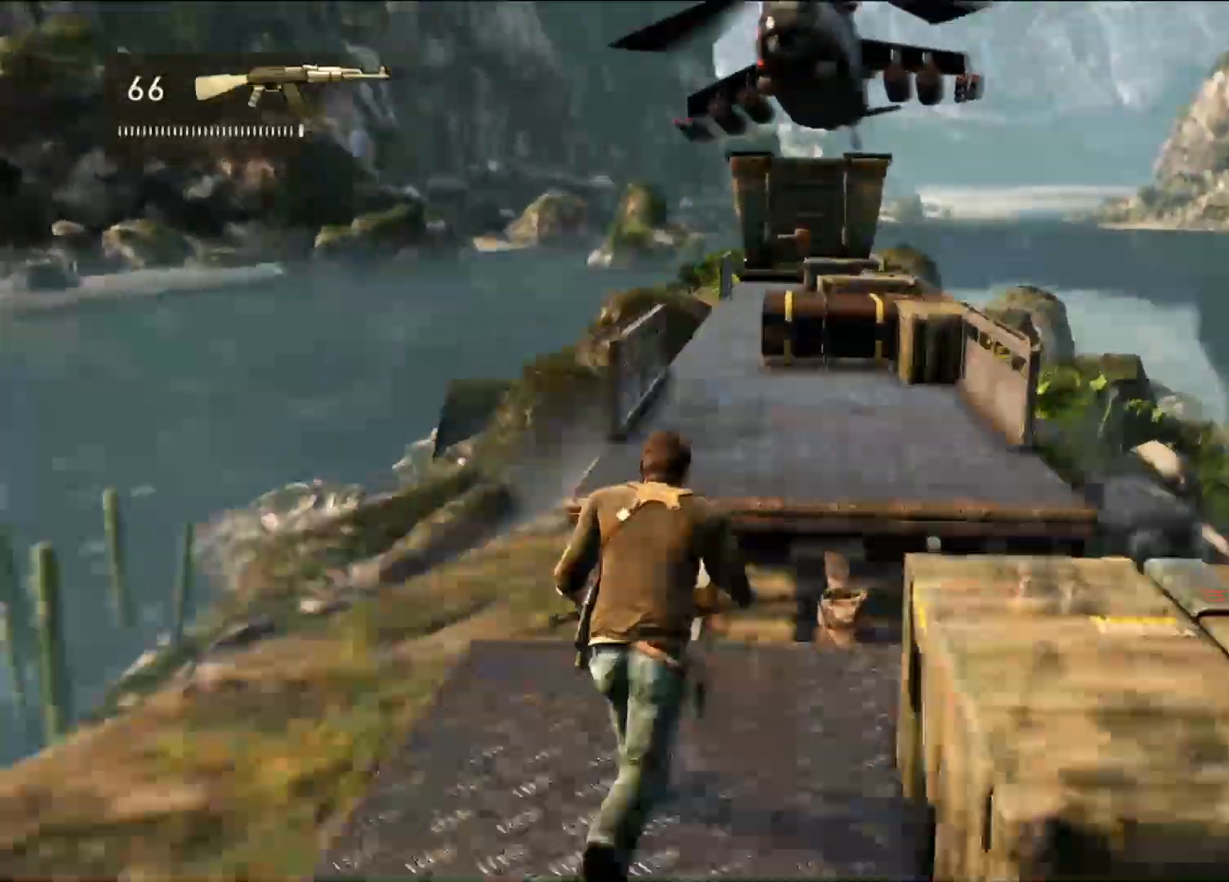
{"buttons": ["CROSS"], "left_stick": "up", "right_stick": "center", "events": [[33, "right_stick", "up"], [50, "HOME", "up"], [117, "right_stick", "center"], [450, "CROSS", "down"]]}
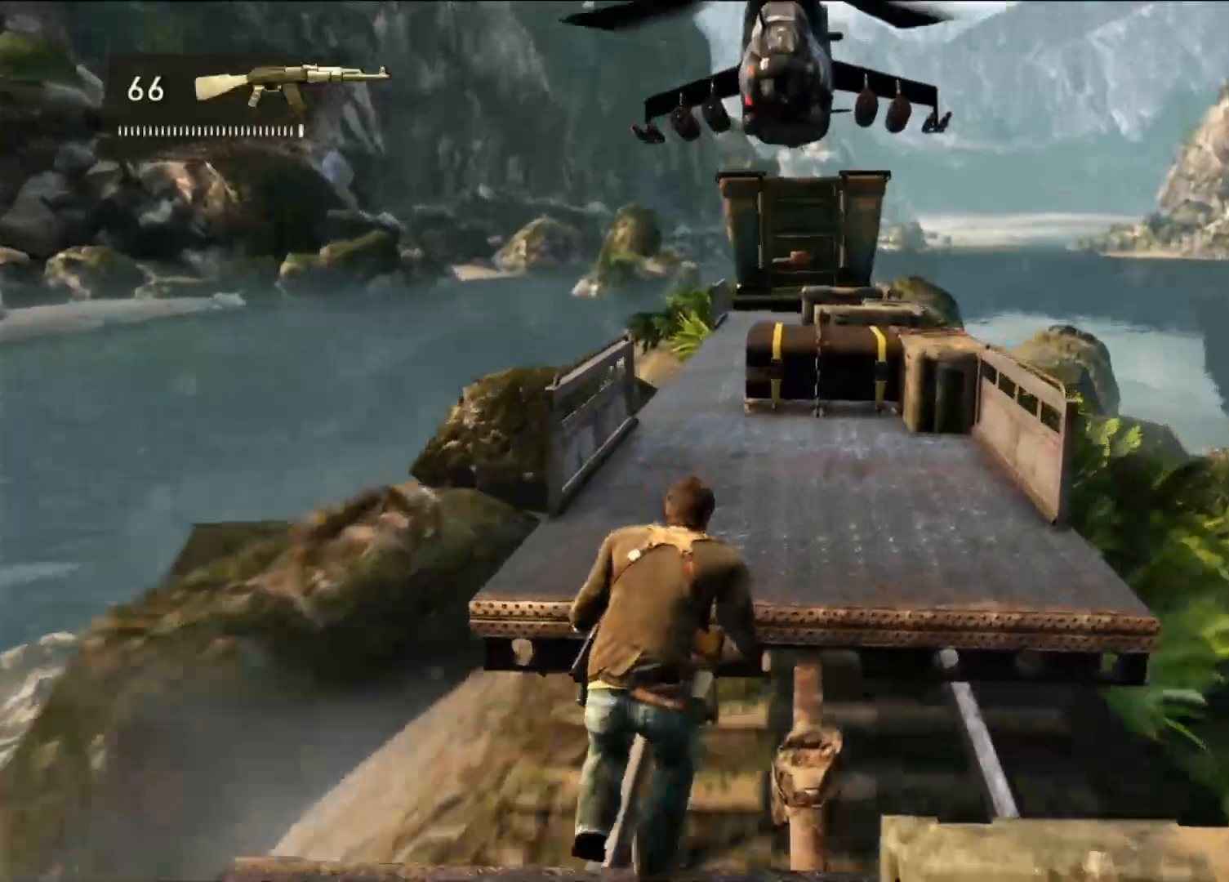
{"buttons": [], "left_stick": "up", "right_stick": "center", "events": [[50, "L1", "down"], [67, "L1", "up"], [100, "CROSS", "up"], [150, "CROSS", "down"], [433, "CROSS", "up"]]}
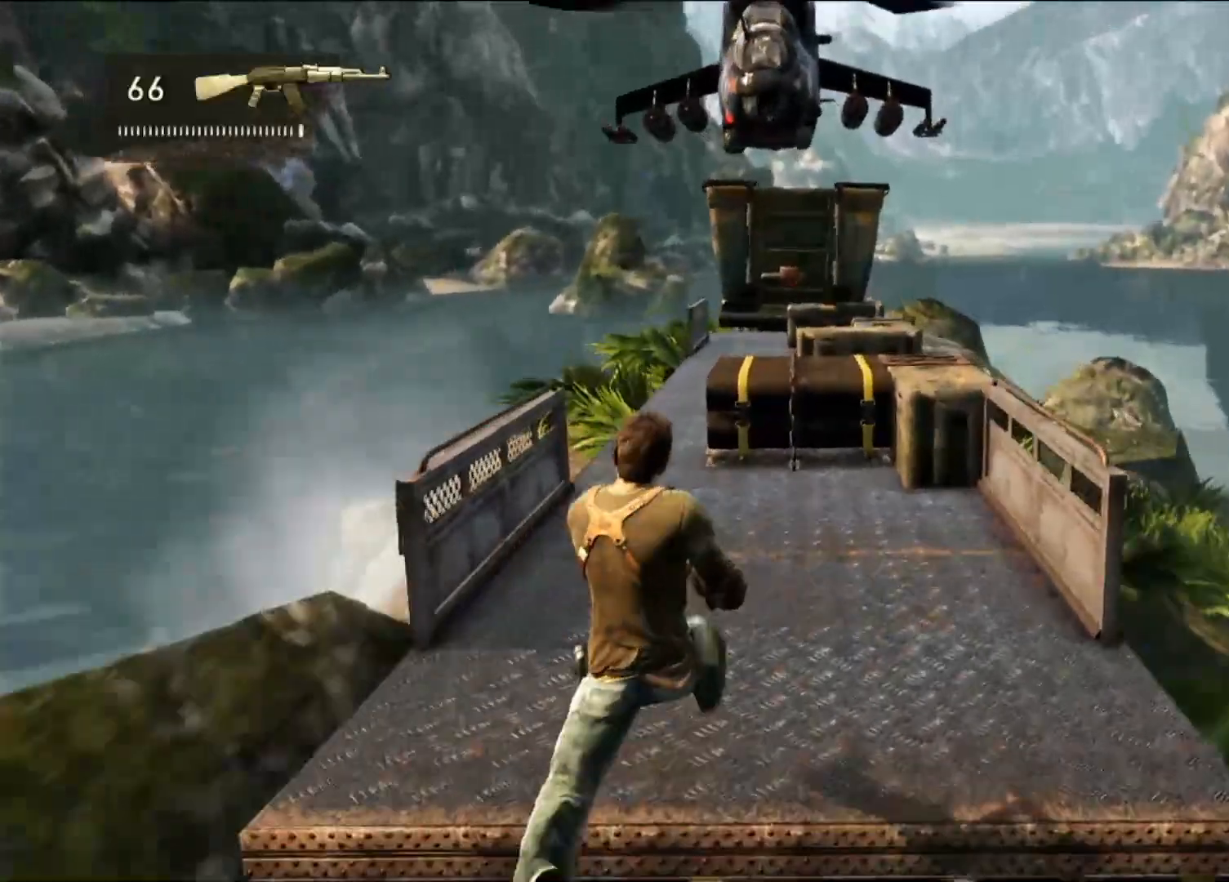
{"buttons": [], "left_stick": "up", "right_stick": "center", "events": []}
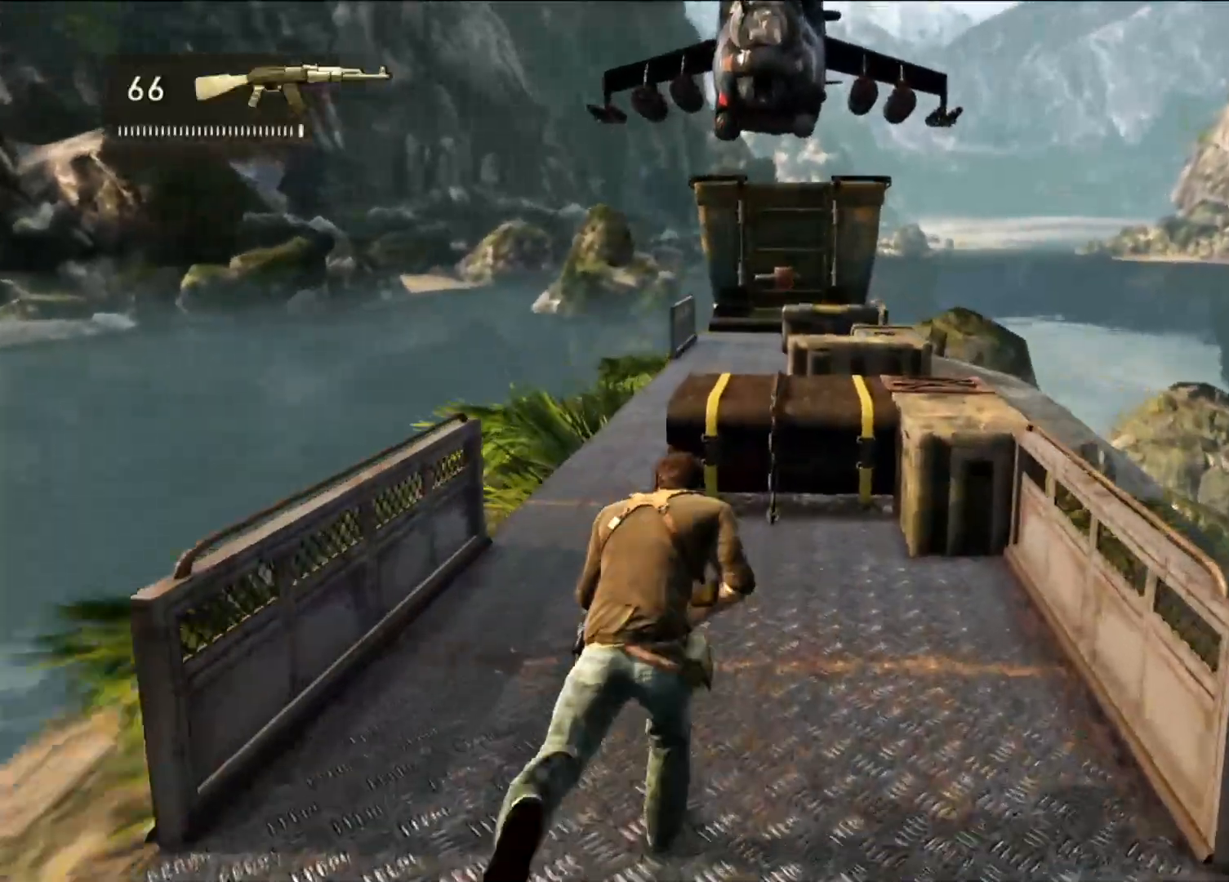
{"buttons": [], "left_stick": "up", "right_stick": "center", "events": [[367, "CIRCLE", "down"], [483, "CIRCLE", "up"]]}